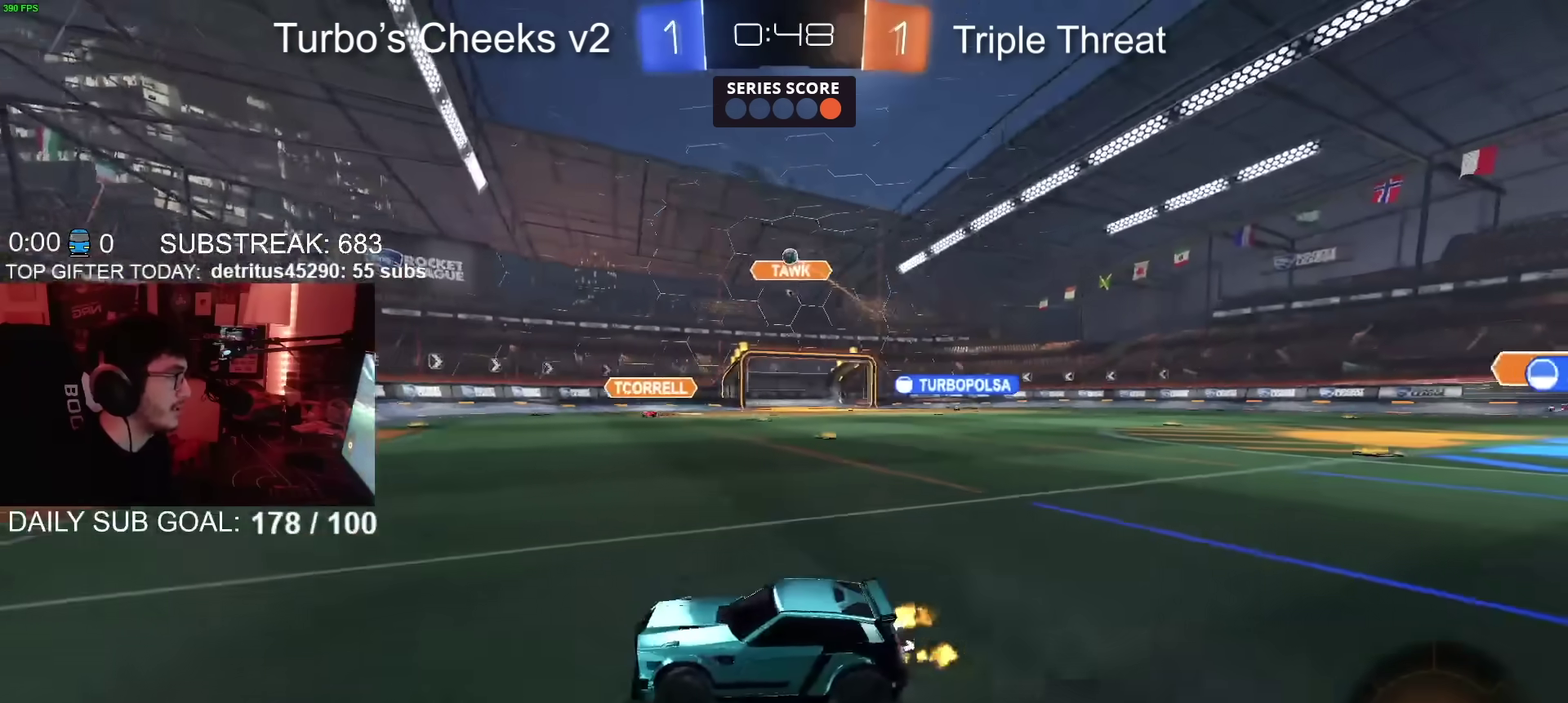
Gameplay with a controller (PlayStation layout); each line is a JSON object with the inputs held at the frame after it. "events" lists button and stick changes between this image and that frame as [ms after this image, input, new state], when the widget could be followed in between. Not read: L1 R1.
{"buttons": ["CIRCLE", "R2"], "left_stick": "center", "right_stick": "center", "events": [[167, "left_stick", "up-right"], [284, "CIRCLE", "down"], [384, "left_stick", "center"]]}
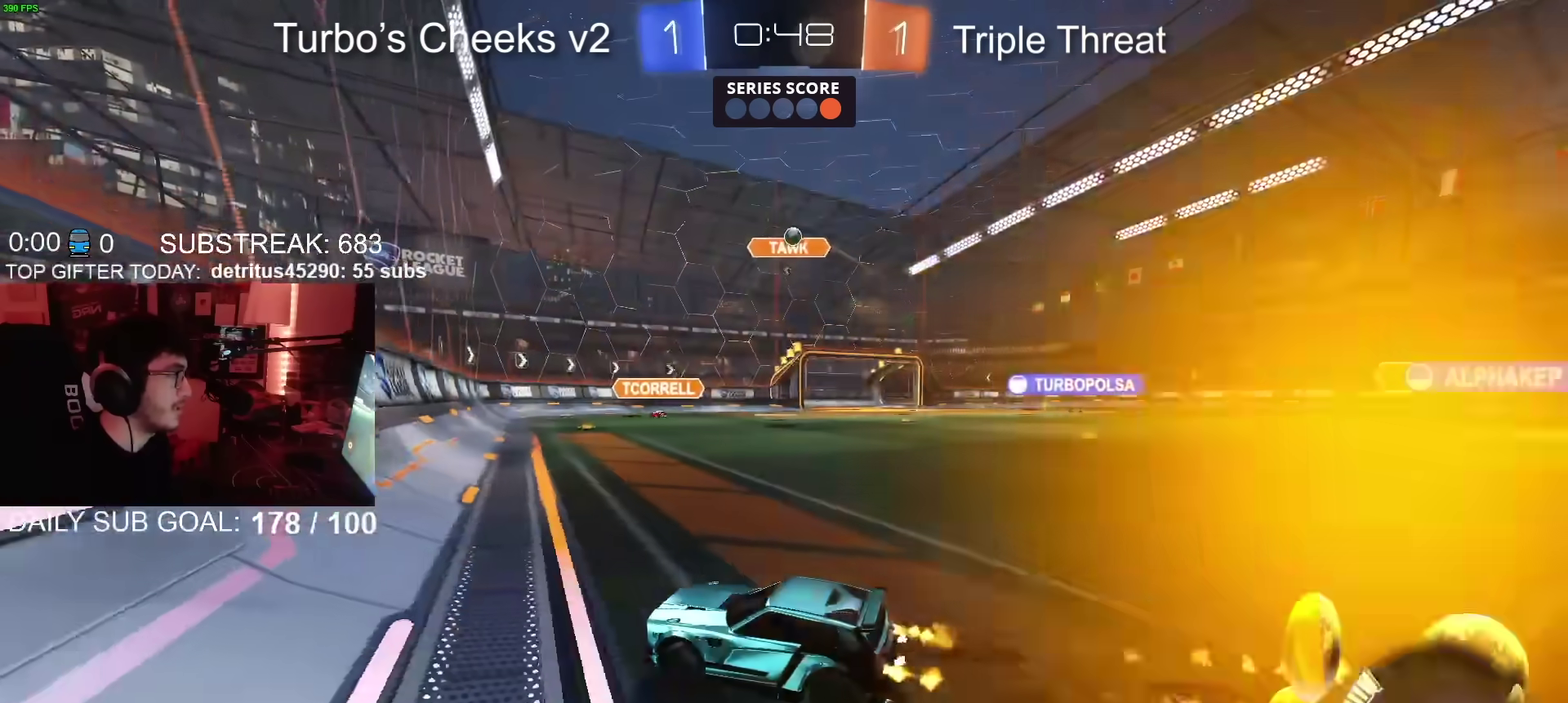
{"buttons": ["R2"], "left_stick": "up-right", "right_stick": "center", "events": [[101, "CIRCLE", "up"], [134, "left_stick", "left"], [201, "CIRCLE", "down"], [201, "left_stick", "center"], [418, "left_stick", "up-right"], [434, "CIRCLE", "up"]]}
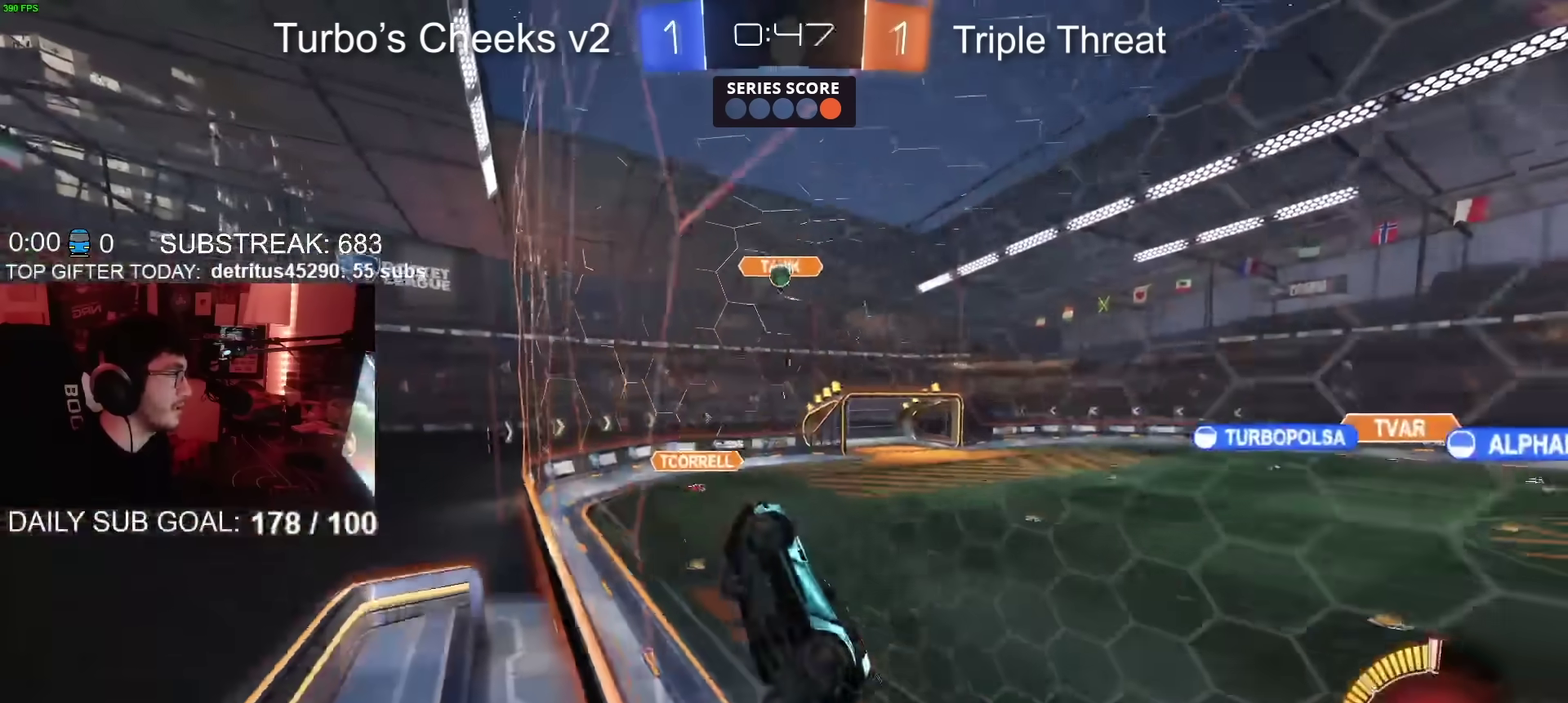
{"buttons": ["CIRCLE", "R2"], "left_stick": "center", "right_stick": "center", "events": [[67, "left_stick", "center"], [117, "CIRCLE", "down"], [167, "CIRCLE", "up"], [250, "CIRCLE", "down"], [267, "left_stick", "up-right"], [400, "left_stick", "center"]]}
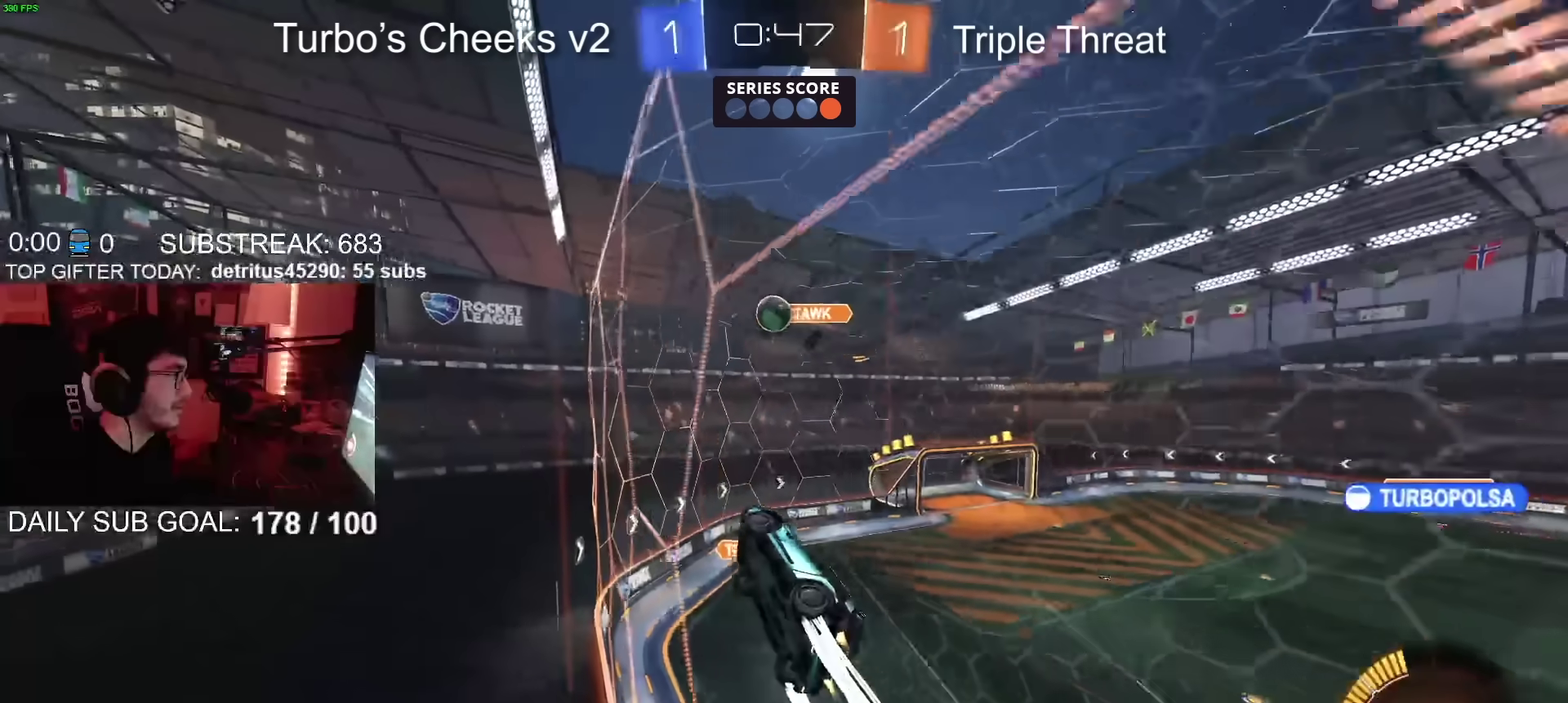
{"buttons": ["CROSS", "CIRCLE", "R2"], "left_stick": "left", "right_stick": "center", "events": [[50, "CROSS", "down"], [84, "left_stick", "down"], [217, "CROSS", "up"], [234, "left_stick", "left"], [284, "left_stick", "up-left"], [418, "CROSS", "down"], [501, "left_stick", "left"]]}
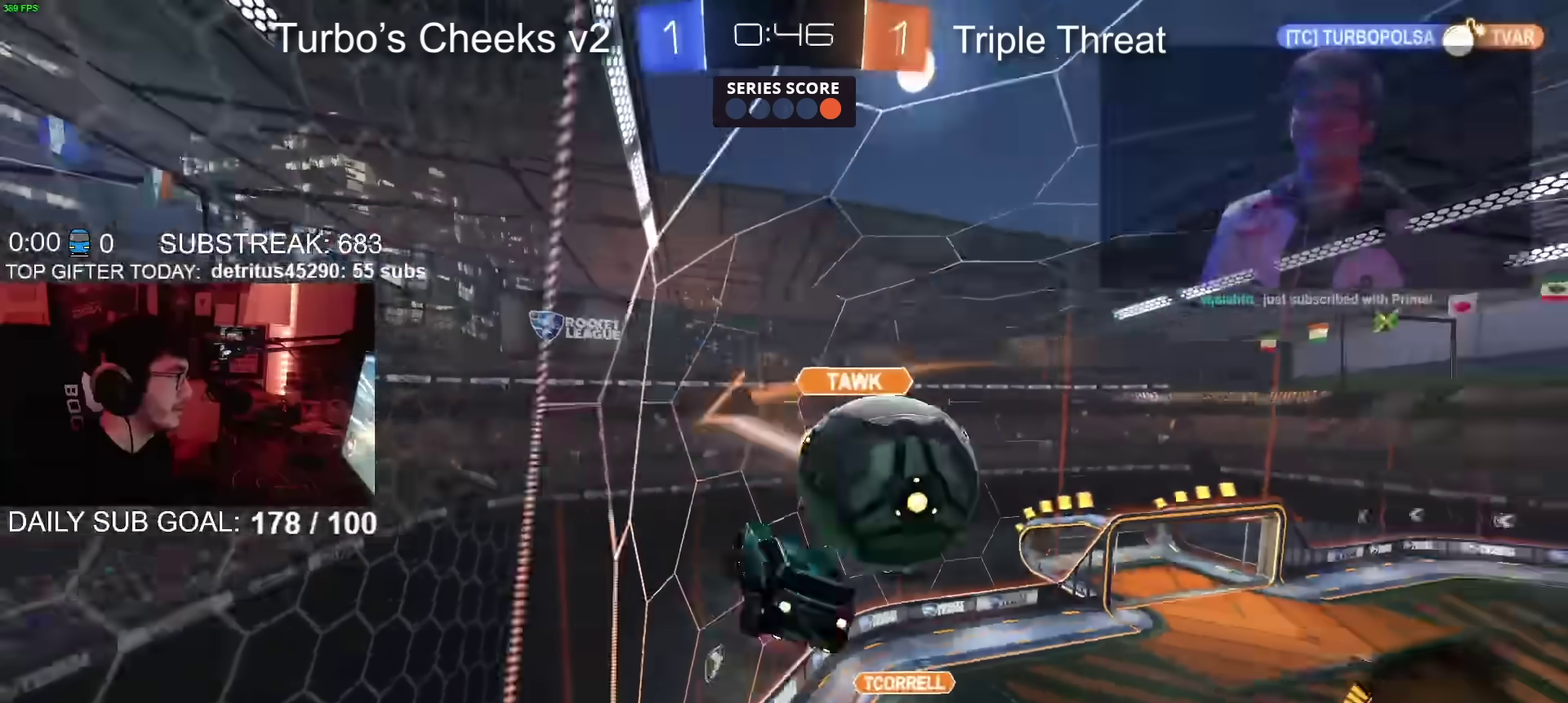
{"buttons": ["R2"], "left_stick": "down-left", "right_stick": "center", "events": [[17, "CIRCLE", "up"], [17, "CROSS", "up"], [50, "left_stick", "down-left"], [100, "left_stick", "down"], [217, "left_stick", "down-left"]]}
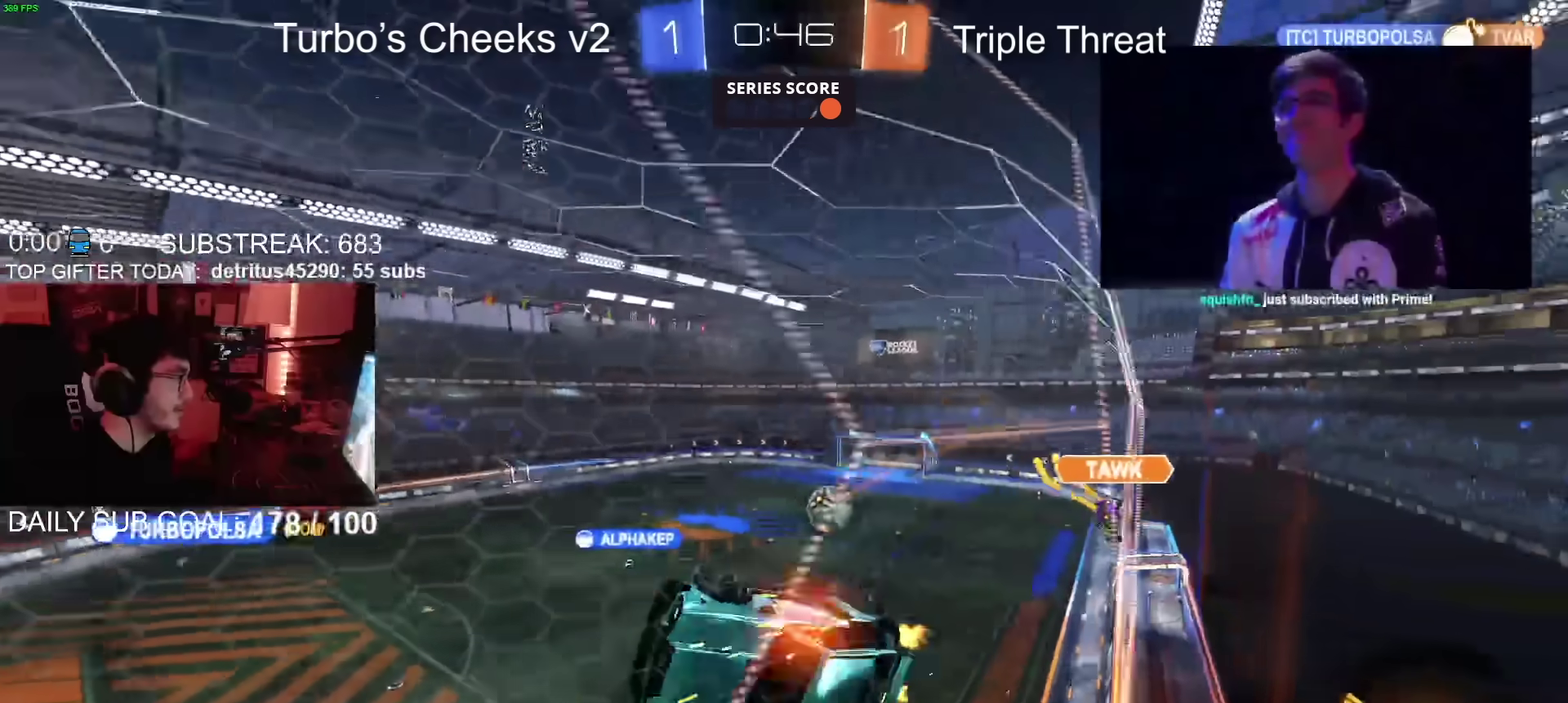
{"buttons": ["R2"], "left_stick": "down-right", "right_stick": "center"}
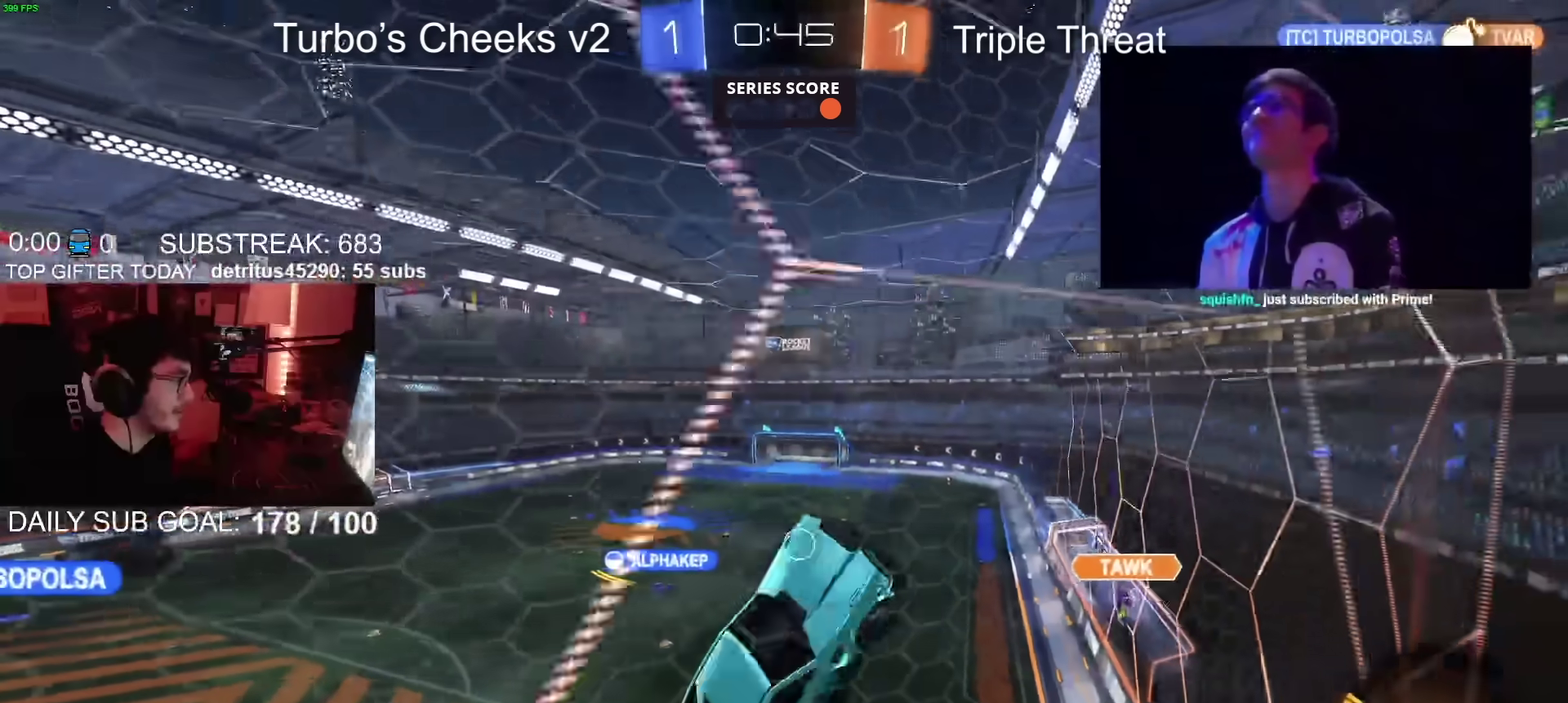
{"buttons": [], "left_stick": "center", "right_stick": "center"}
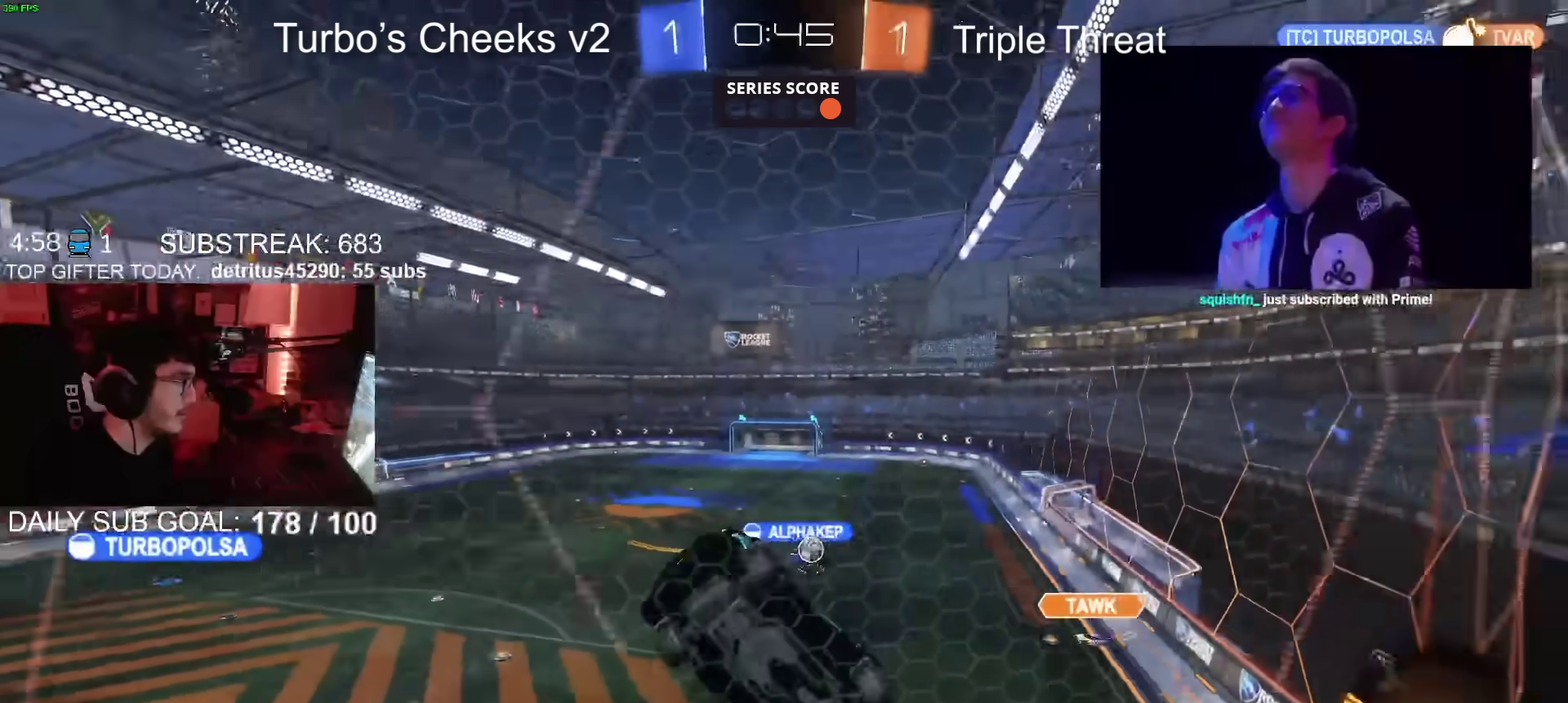
{"buttons": [], "left_stick": "down", "right_stick": "center", "events": [[34, "left_stick", "right"], [101, "L2", "down"], [184, "left_stick", "center"], [267, "L2", "up"], [317, "CROSS", "down"], [384, "left_stick", "down-right"], [434, "CROSS", "up"], [484, "left_stick", "down"]]}
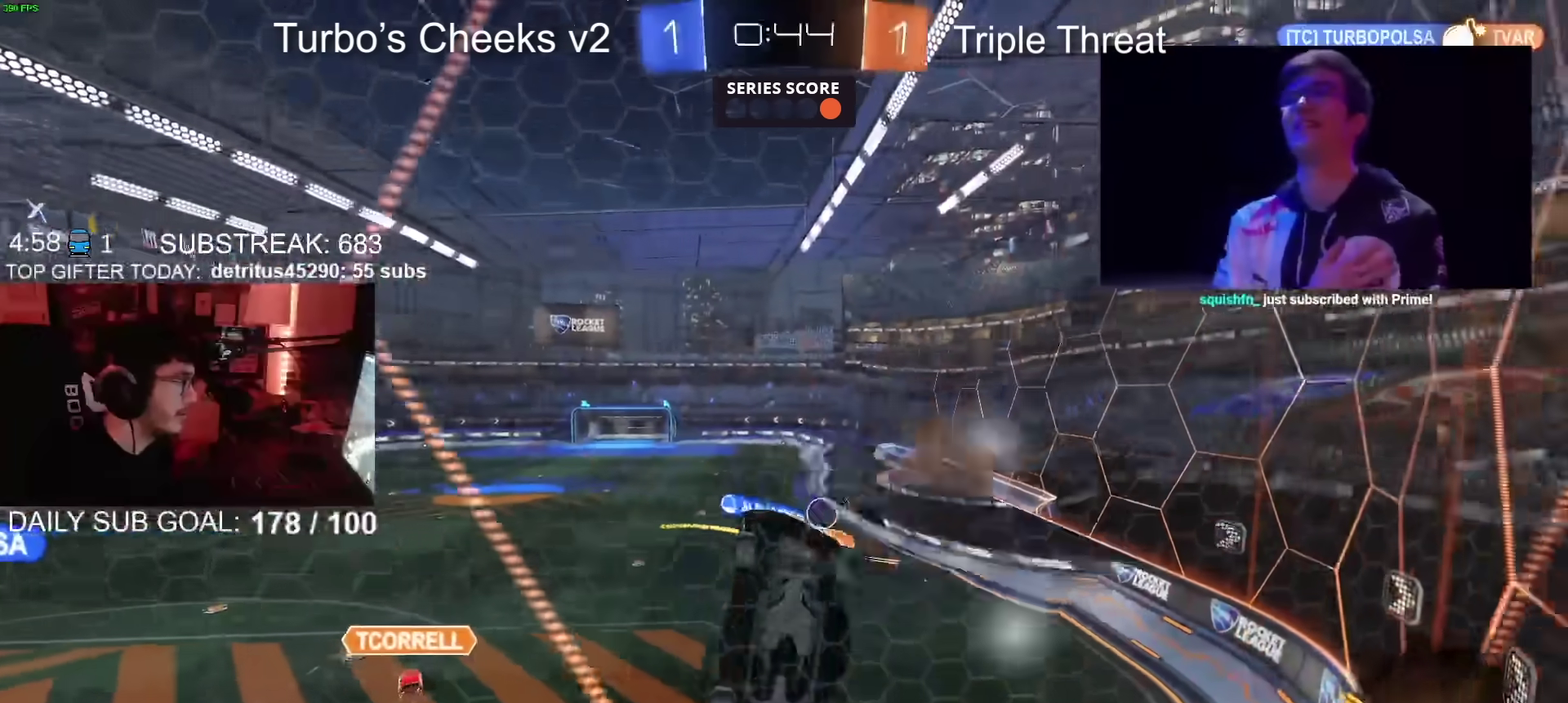
{"buttons": ["R2"], "left_stick": "right", "right_stick": "center", "events": [[50, "R2", "down"], [134, "left_stick", "down-right"], [234, "left_stick", "right"], [317, "left_stick", "up-right"], [484, "left_stick", "right"]]}
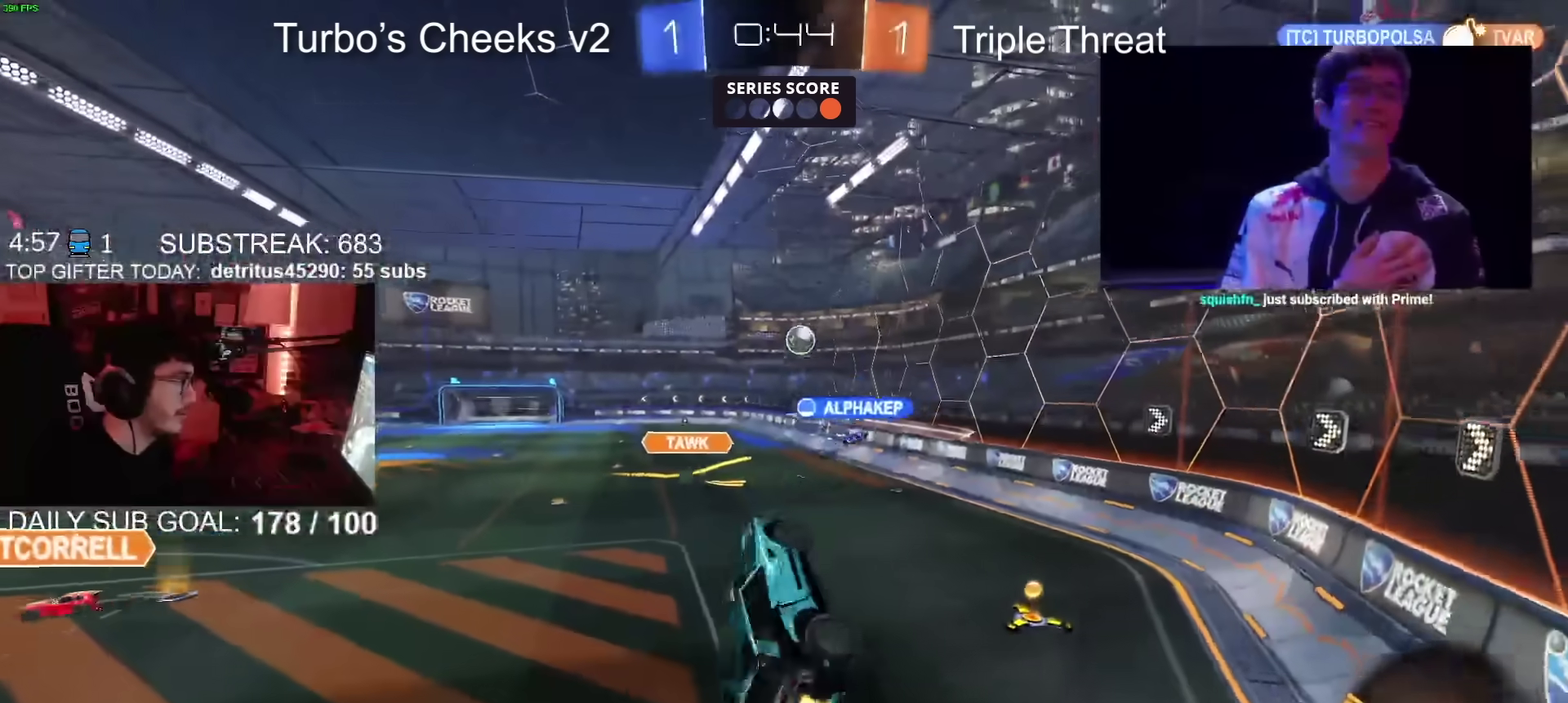
{"buttons": ["CIRCLE", "R2"], "left_stick": "up-right", "right_stick": "center"}
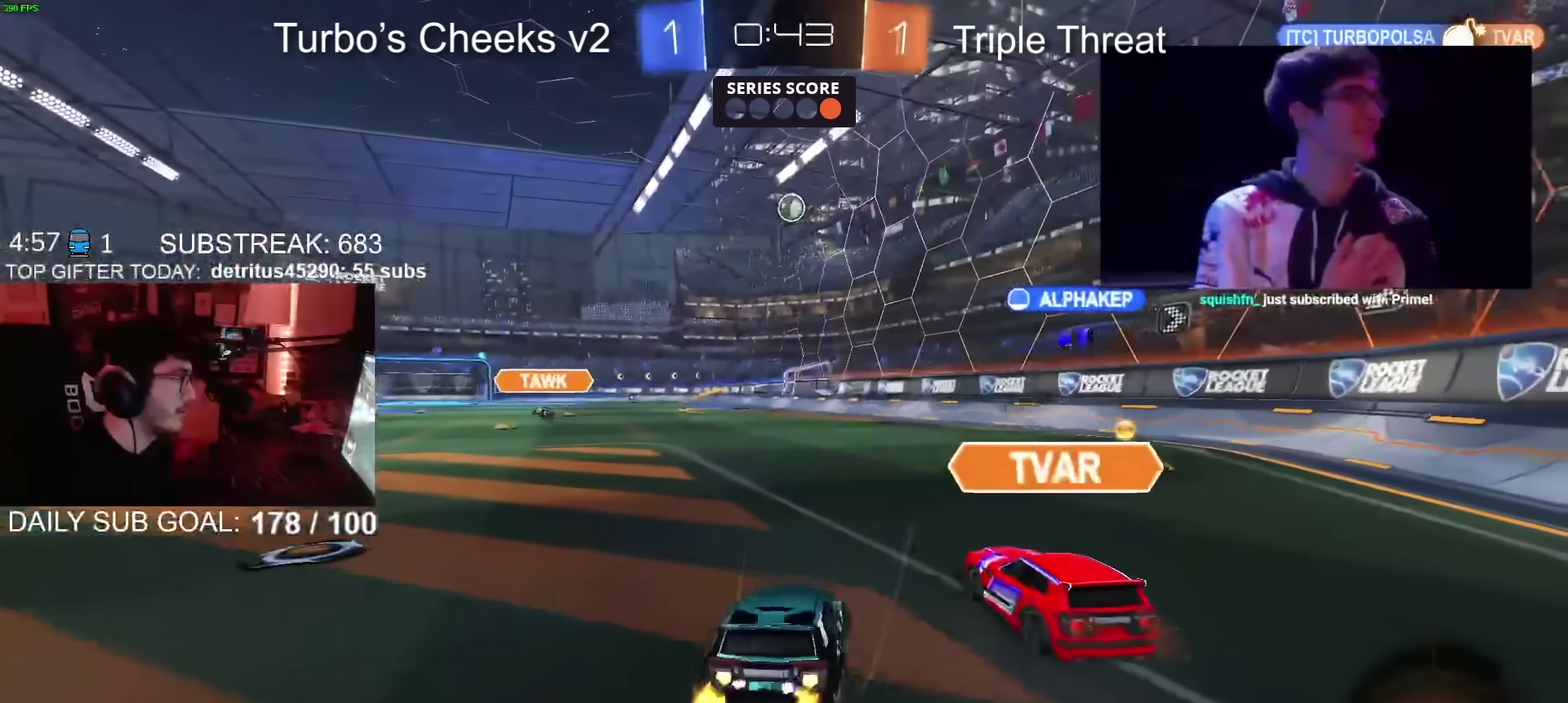
{"buttons": ["CIRCLE", "R2"], "left_stick": "down", "right_stick": "center"}
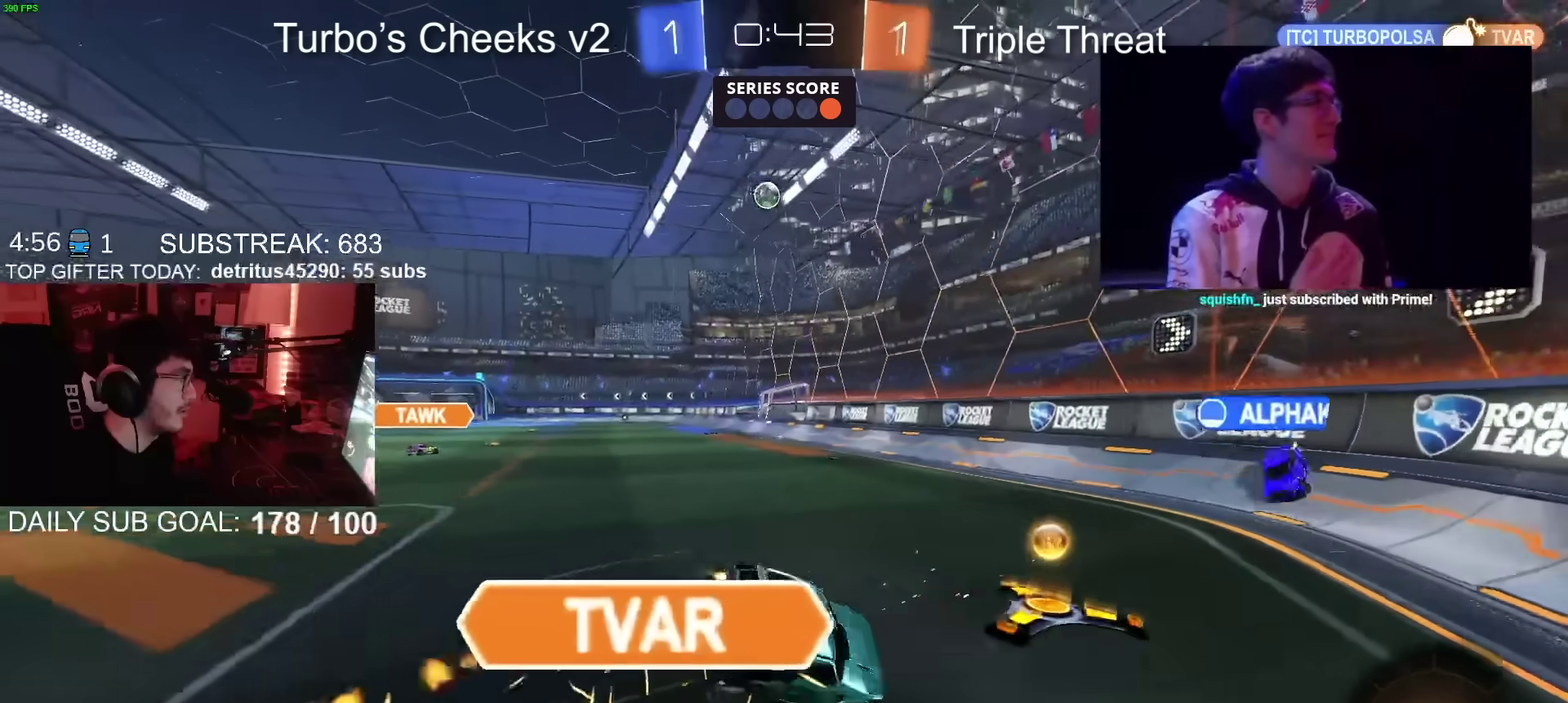
{"buttons": ["R2"], "left_stick": "down-right", "right_stick": "center", "events": [[117, "left_stick", "right"], [250, "CIRCLE", "up"], [317, "left_stick", "down-right"]]}
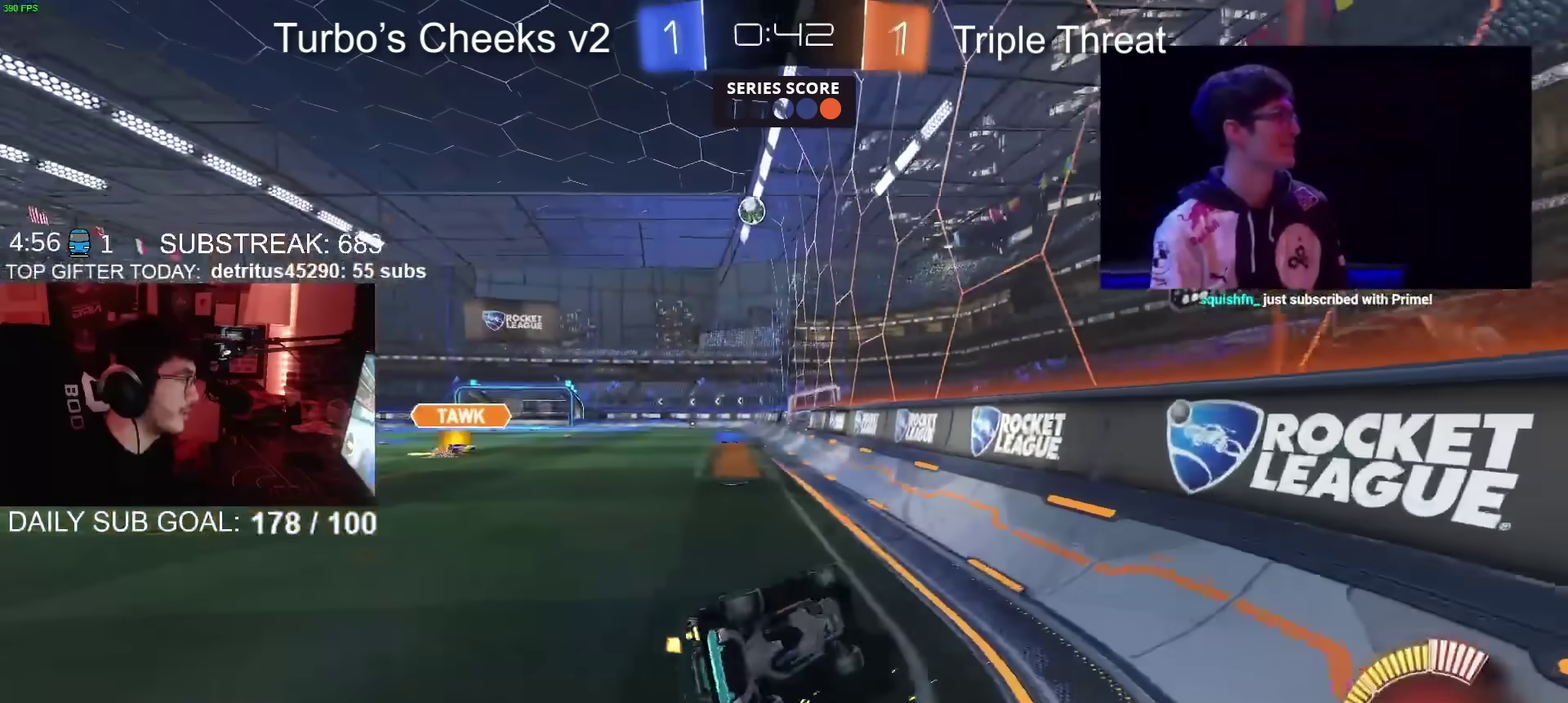
{"buttons": ["CIRCLE", "R2"], "left_stick": "left", "right_stick": "center", "events": [[67, "left_stick", "down"], [284, "left_stick", "down-left"], [501, "CIRCLE", "down"], [501, "left_stick", "left"]]}
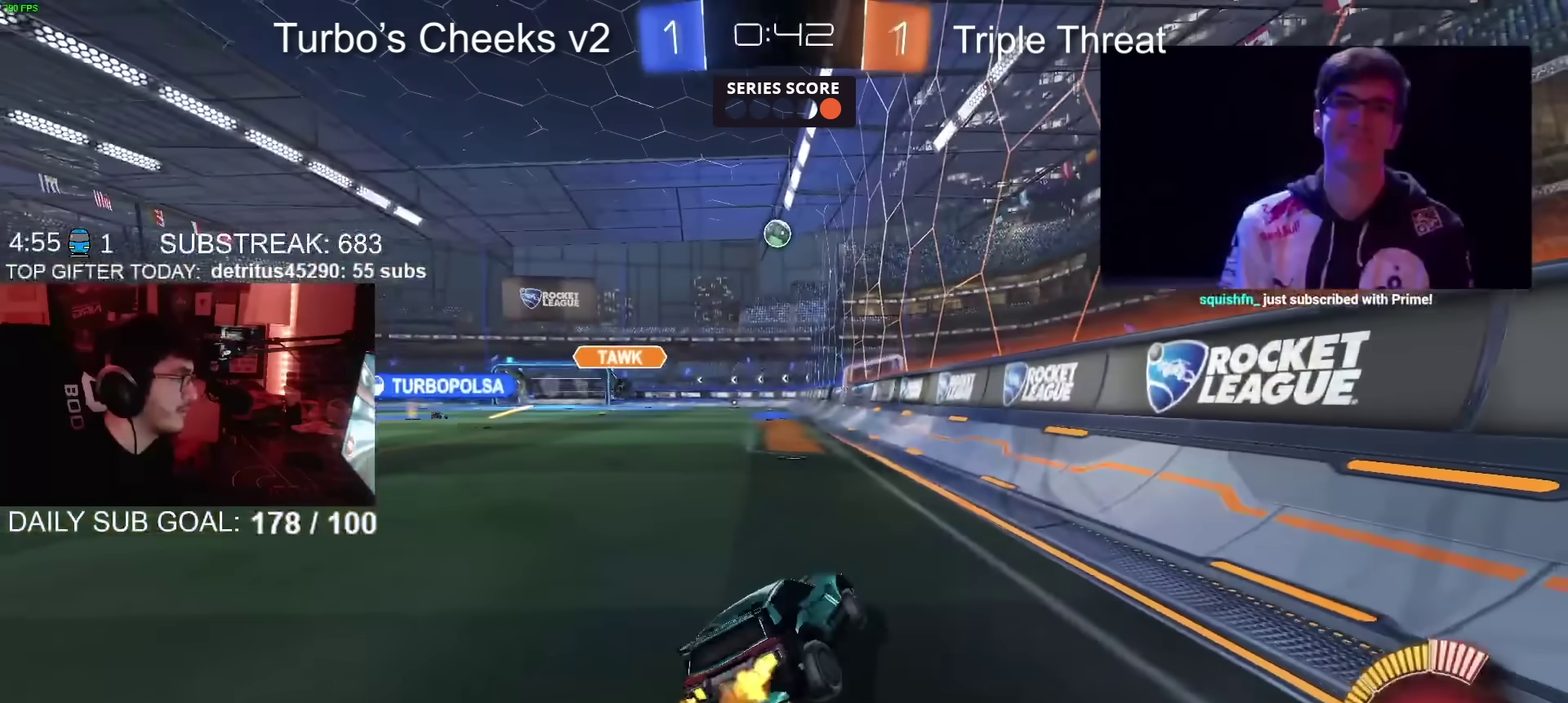
{"buttons": ["CROSS", "CIRCLE", "R2"], "left_stick": "down", "right_stick": "center", "events": [[167, "left_stick", "up-left"], [283, "left_stick", "down-left"], [317, "CROSS", "down"], [383, "left_stick", "up-right"], [467, "left_stick", "down"]]}
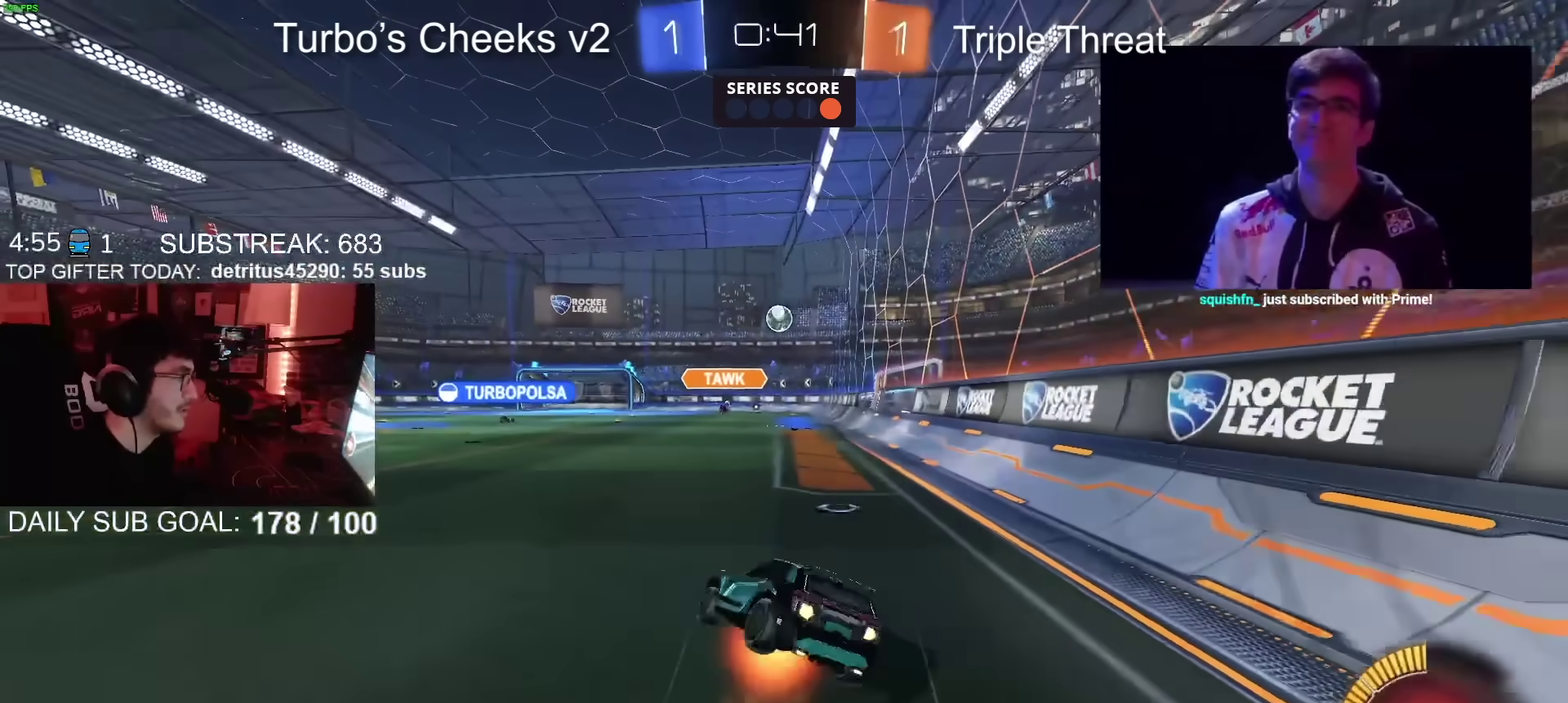
{"buttons": ["CIRCLE", "R2"], "left_stick": "down-right", "right_stick": "center"}
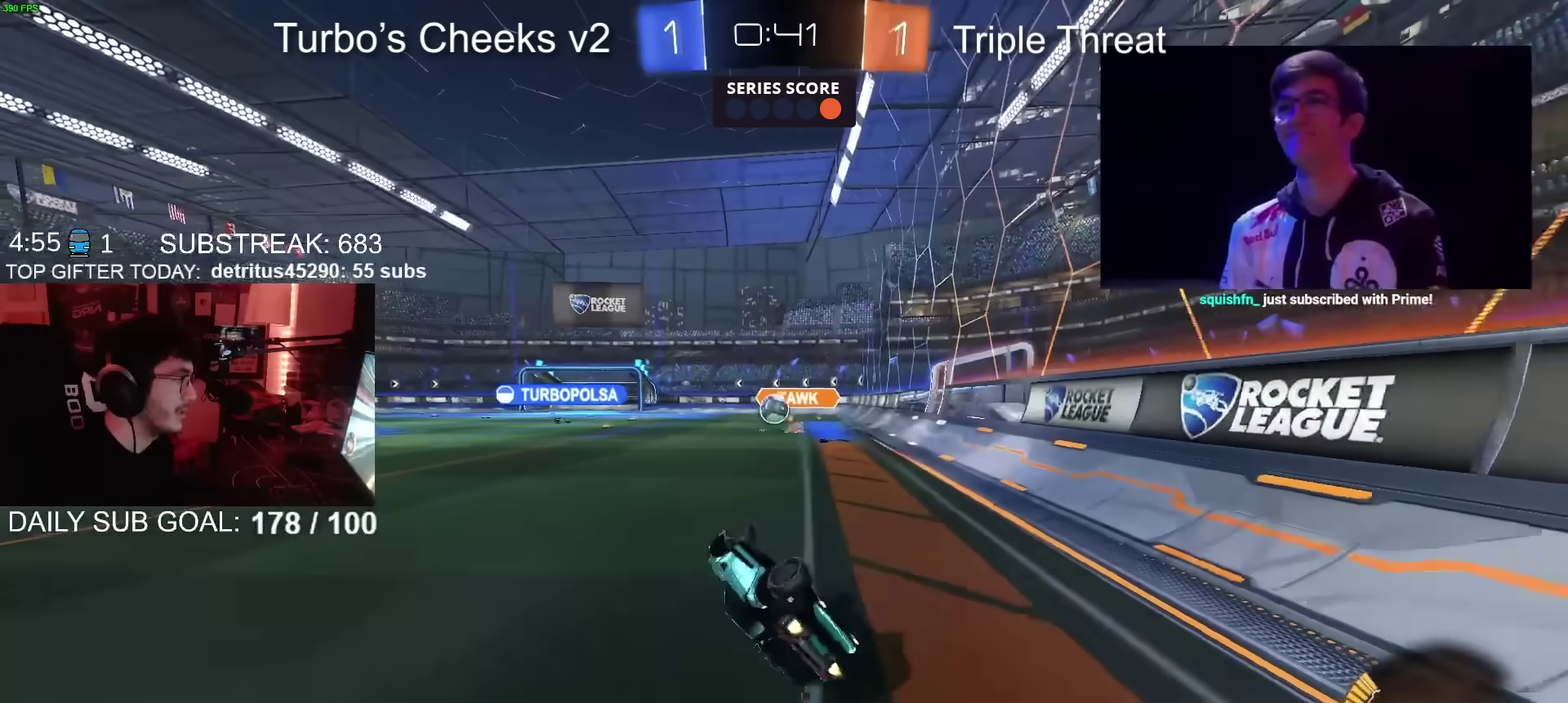
{"buttons": ["CIRCLE", "R2"], "left_stick": "left", "right_stick": "center"}
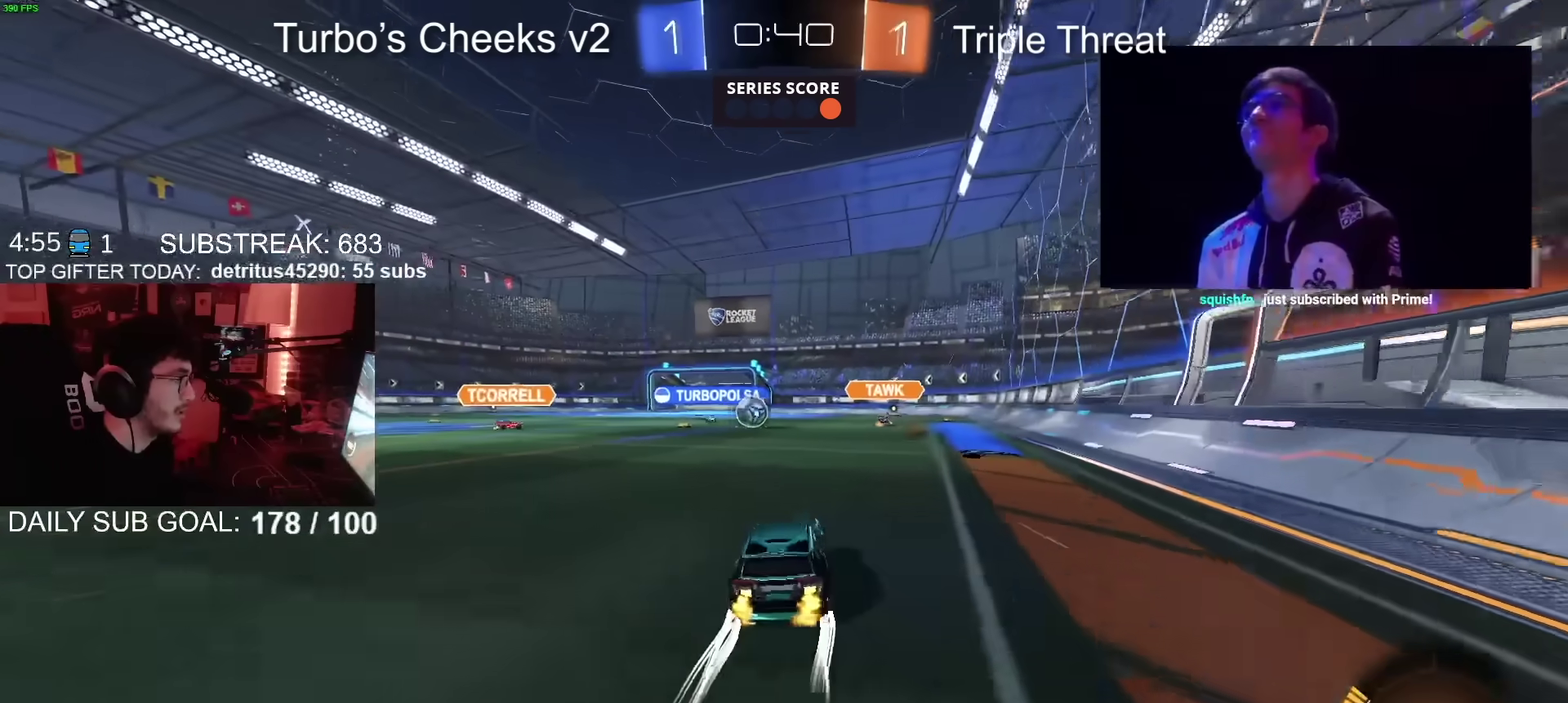
{"buttons": ["R2"], "left_stick": "center", "right_stick": "center", "events": [[84, "left_stick", "center"], [117, "CIRCLE", "up"], [217, "left_stick", "left"], [267, "left_stick", "center"]]}
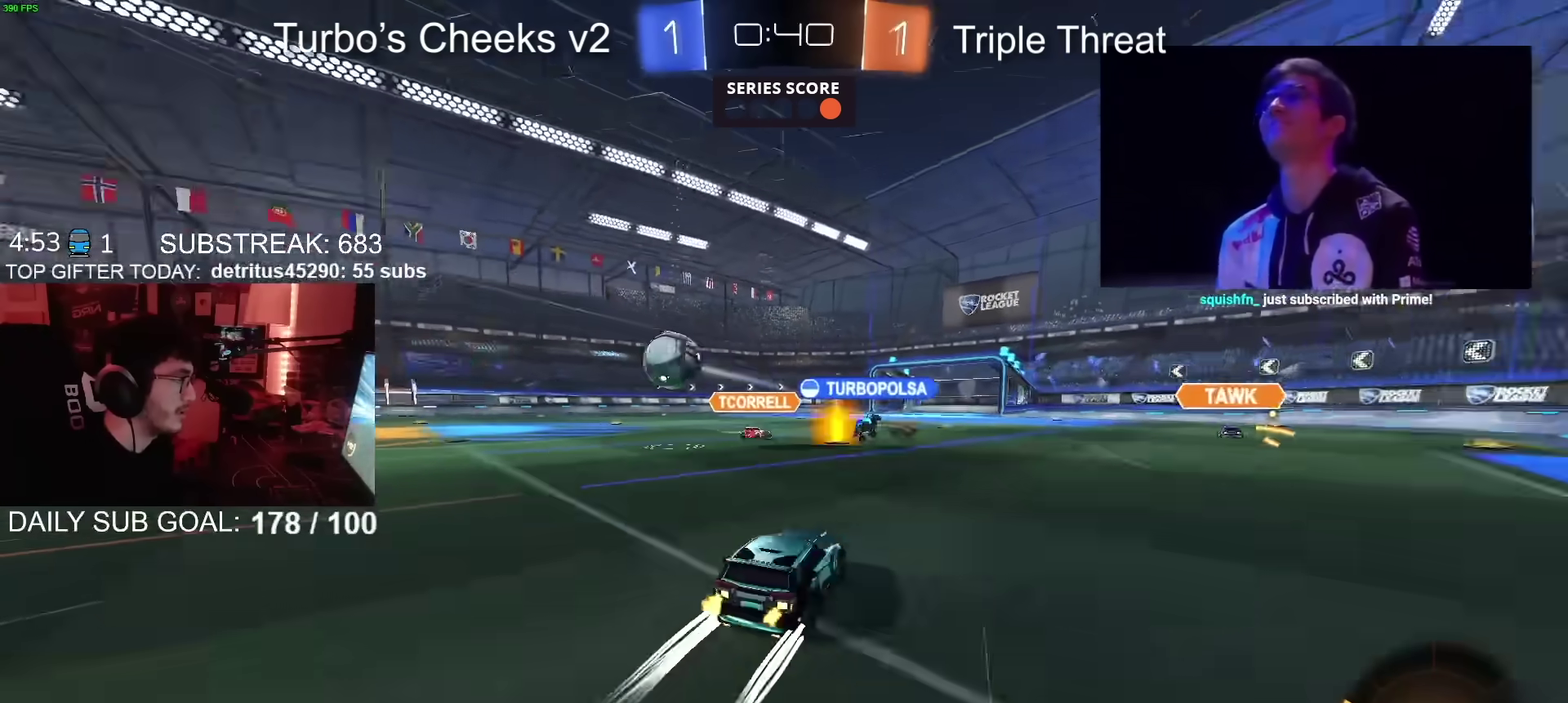
{"buttons": ["CIRCLE", "R2"], "left_stick": "left", "right_stick": "center", "events": [[233, "left_stick", "left"], [417, "CIRCLE", "down"]]}
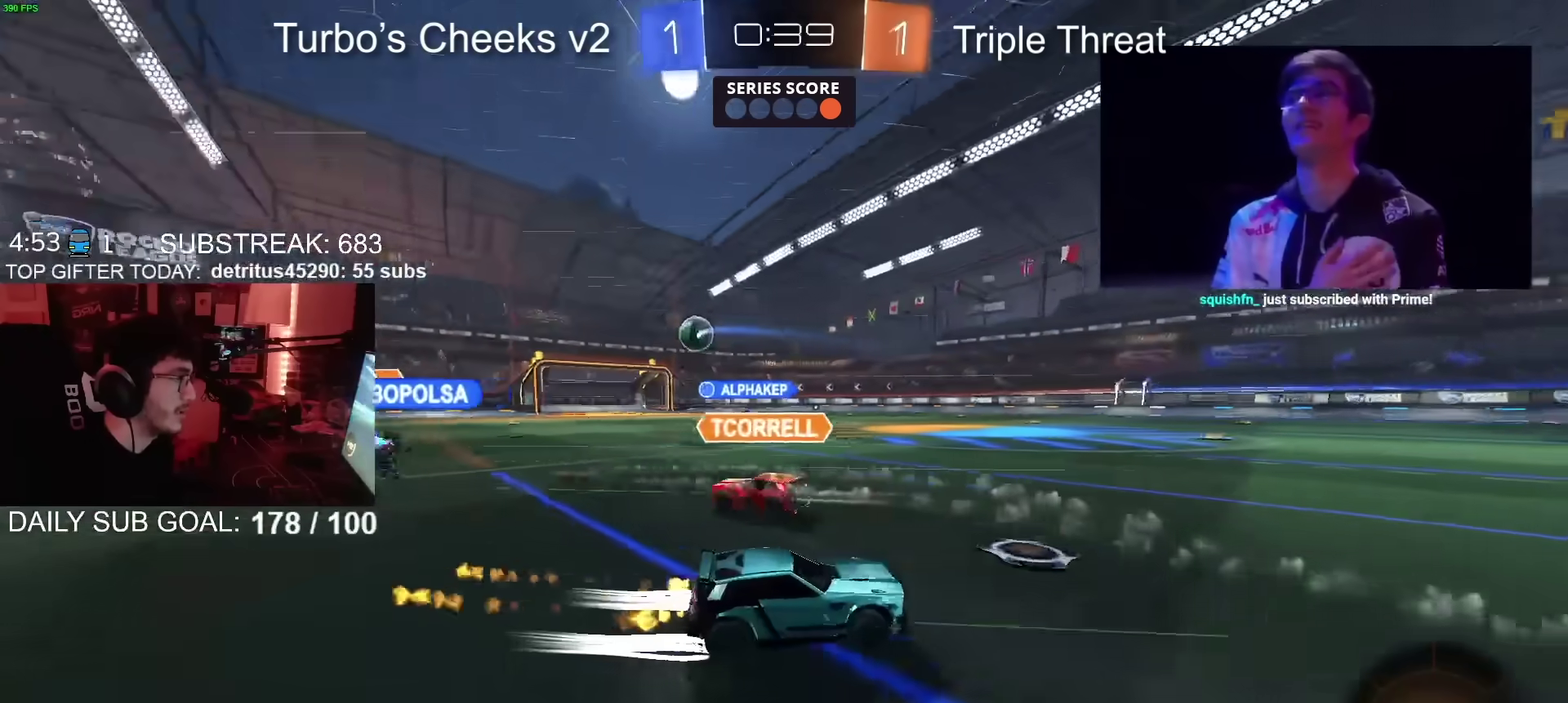
{"buttons": ["R2"], "left_stick": "center", "right_stick": "center", "events": [[167, "CIRCLE", "up"], [200, "left_stick", "center"], [317, "left_stick", "left"], [451, "left_stick", "center"]]}
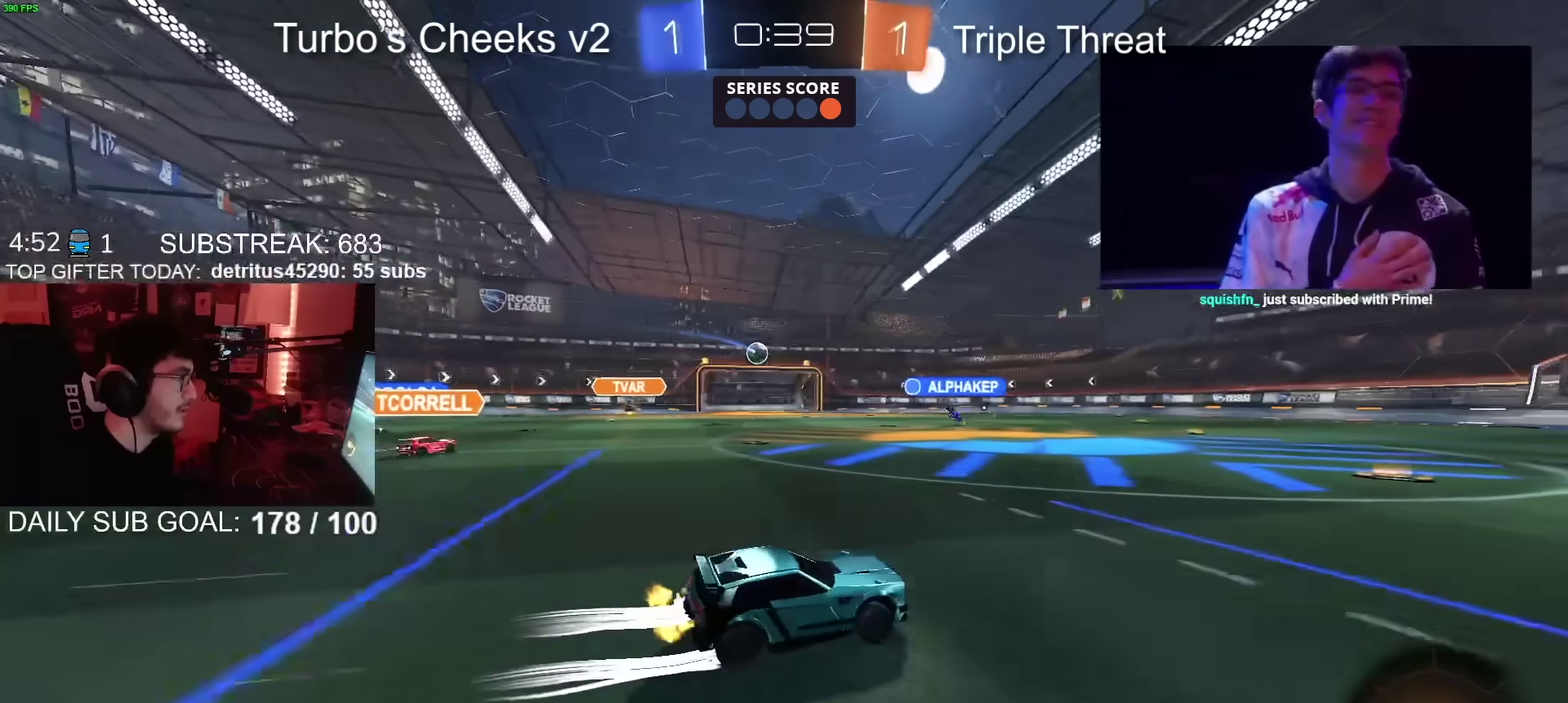
{"buttons": ["R2"], "left_stick": "left", "right_stick": "center", "events": [[16, "left_stick", "left"], [150, "left_stick", "center"], [400, "left_stick", "left"]]}
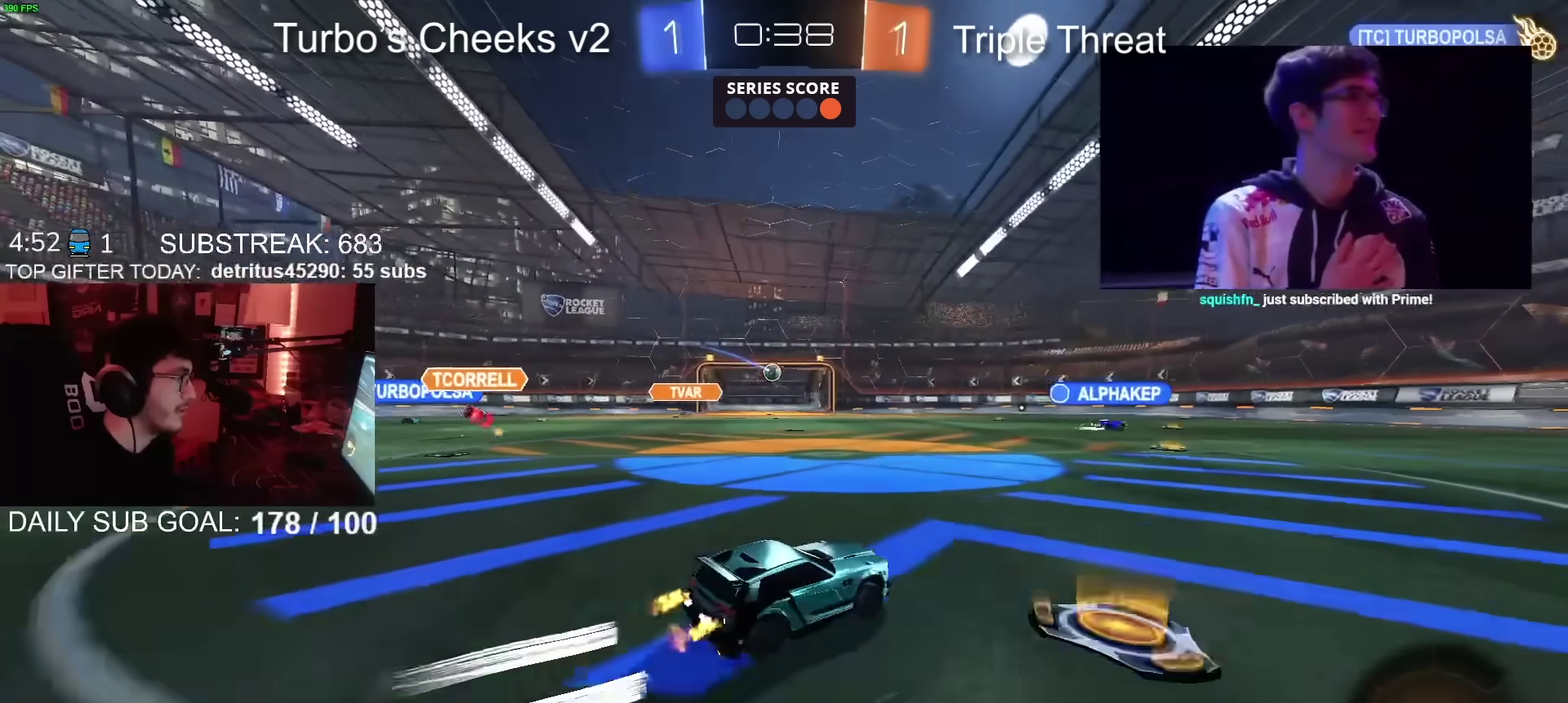
{"buttons": ["CIRCLE", "R2"], "left_stick": "down", "right_stick": "center", "events": [[50, "CROSS", "down"], [100, "CROSS", "up"], [150, "left_stick", "up-right"], [167, "CIRCLE", "down"], [184, "CROSS", "down"], [251, "left_stick", "down"], [301, "CROSS", "up"]]}